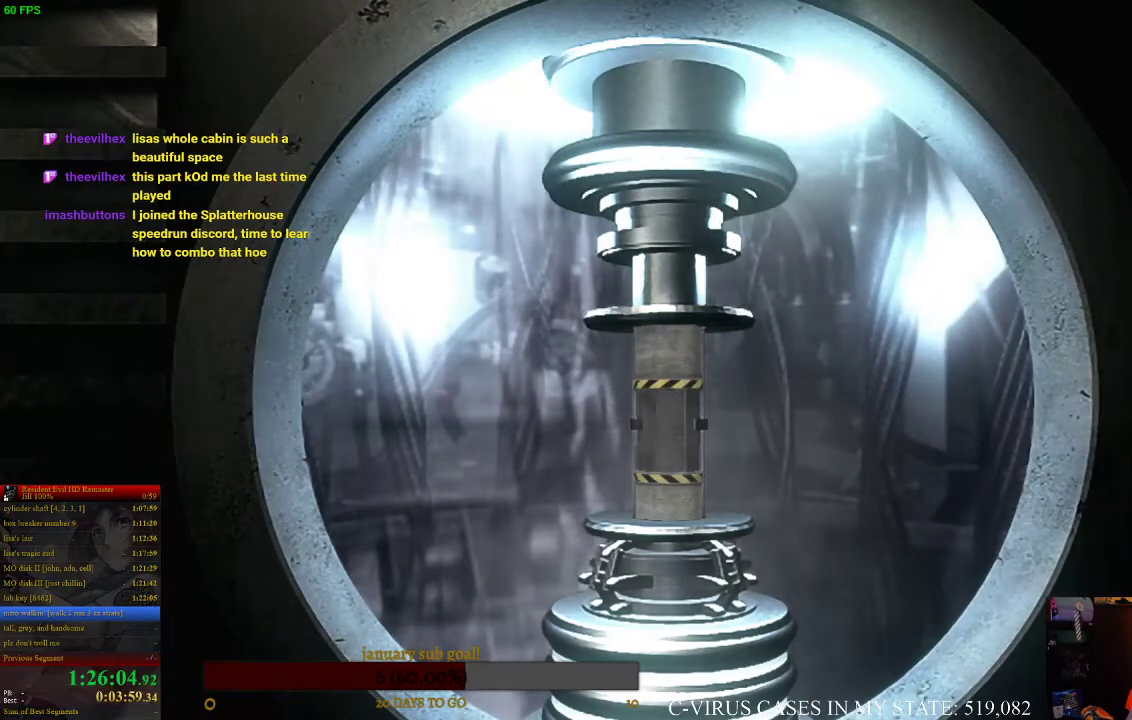
Gameplay with a controller (PlayStation layout); each line is a JSON object with the inputs held at the frame after it. "events" lists button and stick changes between this image and that frame as [ms after this image, input, new state], when the widget could be followed in between. Not read: L3 R3.
{"buttons": ["CROSS"], "left_stick": "center", "right_stick": "center", "events": [[100, "CIRCLE", "up"], [133, "CROSS", "down"], [167, "CIRCLE", "down"], [167, "CROSS", "up"], [233, "CIRCLE", "up"], [300, "CIRCLE", "down"], [367, "CIRCLE", "up"], [367, "CROSS", "down"], [400, "CIRCLE", "down"], [400, "CROSS", "up"], [467, "CIRCLE", "up"], [500, "CROSS", "down"]]}
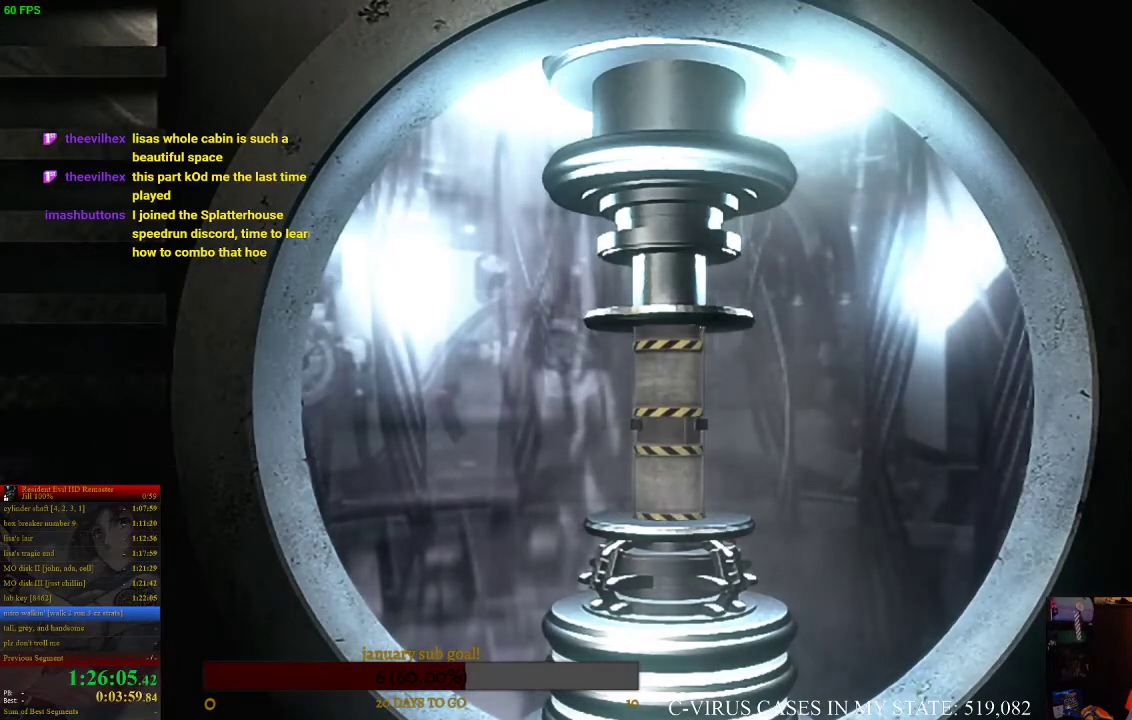
{"buttons": ["CIRCLE"], "left_stick": "center", "right_stick": "center", "events": [[33, "CROSS", "up"], [67, "CIRCLE", "down"], [100, "CROSS", "down"], [167, "CROSS", "up"], [200, "CIRCLE", "up"], [233, "CROSS", "down"], [267, "CIRCLE", "down"], [267, "CROSS", "up"], [333, "CIRCLE", "up"], [333, "CROSS", "down"], [400, "CIRCLE", "down"], [400, "CROSS", "up"]]}
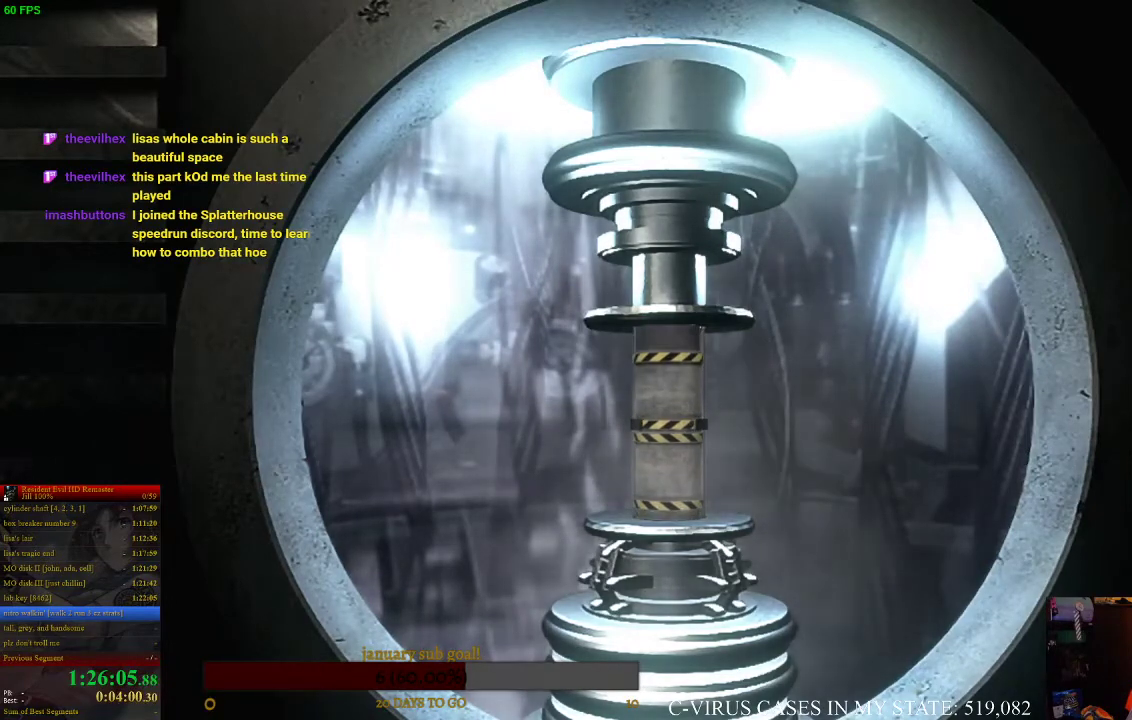
{"buttons": [], "left_stick": "center", "right_stick": "center", "events": [[33, "CIRCLE", "up"], [67, "CROSS", "down"], [133, "CIRCLE", "down"], [133, "CROSS", "up"], [200, "CIRCLE", "up"], [333, "CROSS", "down"], [367, "CIRCLE", "down"], [400, "CROSS", "up"], [433, "CIRCLE", "up"]]}
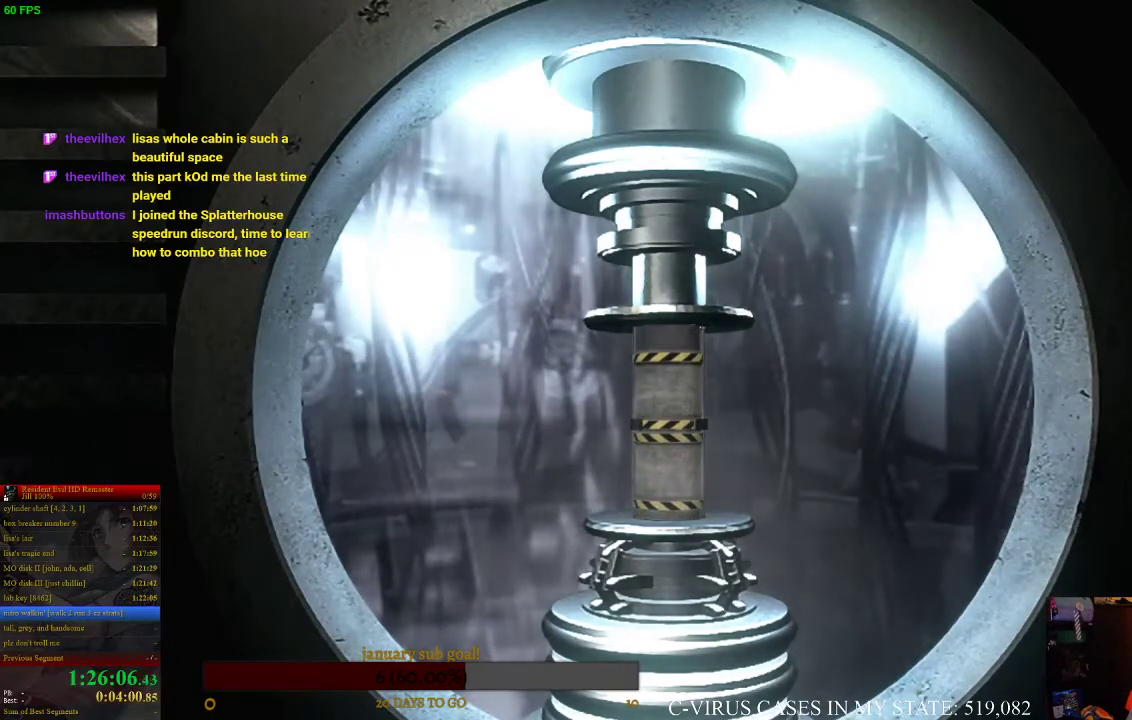
{"buttons": ["CIRCLE"], "left_stick": "center", "right_stick": "center", "events": [[467, "CIRCLE", "down"]]}
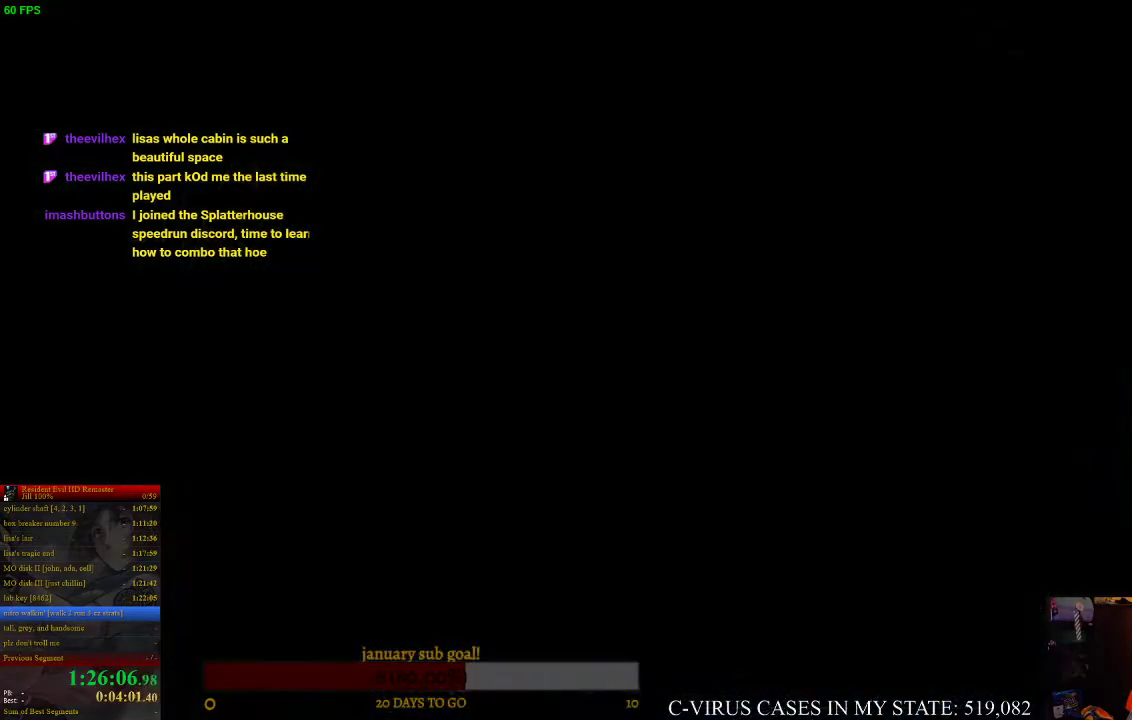
{"buttons": [], "left_stick": "center", "right_stick": "center", "events": [[33, "CIRCLE", "up"], [167, "CROSS", "down"], [233, "CROSS", "up"]]}